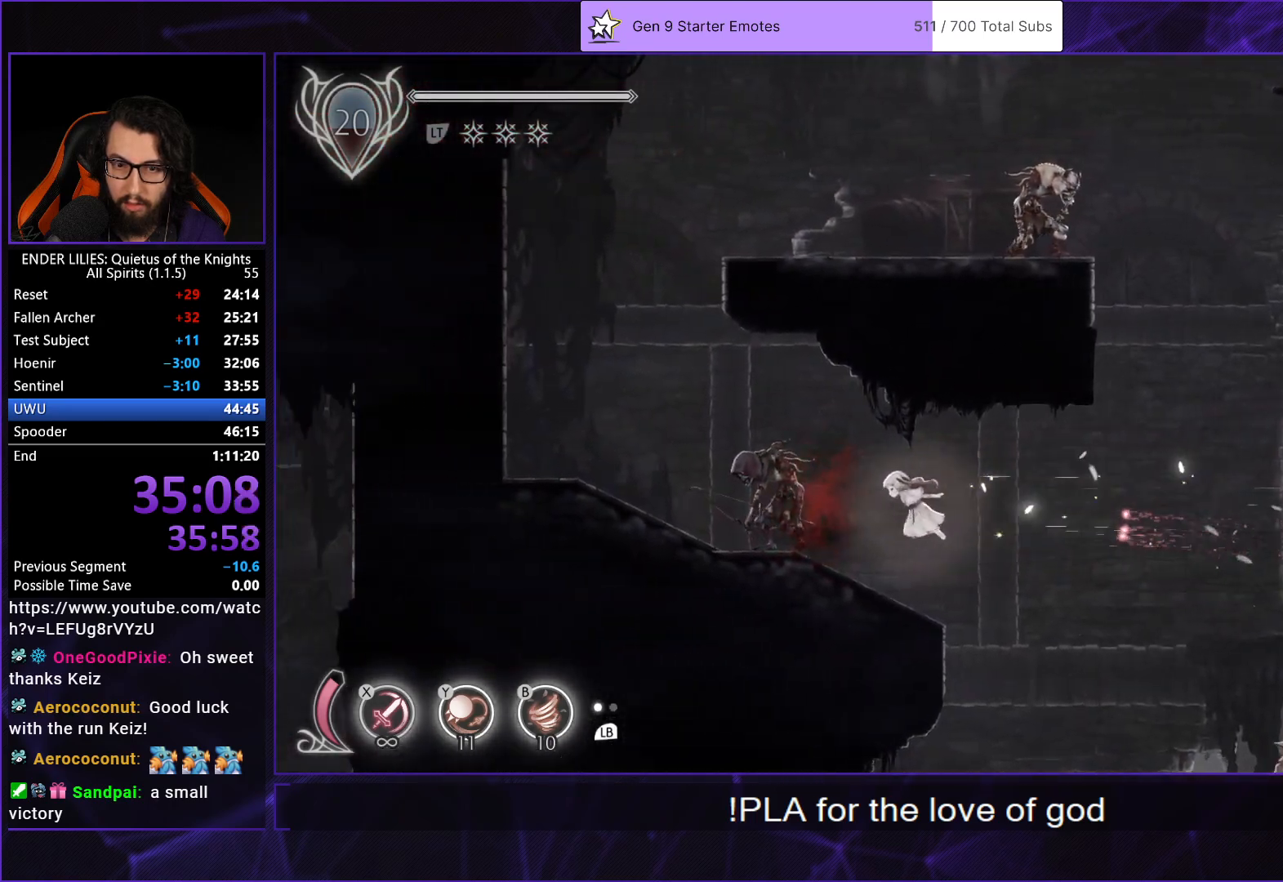
Gameplay with a controller (Xbox layout); each line is a JSON object with the inputs held at the frame after it. "button_events" lists button changes between this image and that frame as [ms after this image, input, new state], when the widget could be followed in between (sticks are given only as held states). Not read: L3 R3.
{"buttons": ["R1", "DPAD_LEFT"], "left_stick": "center", "right_stick": "center", "button_events": [[33, "L2", "up"], [250, "R2", "down"], [333, "R1", "down"], [350, "R2", "up"]]}
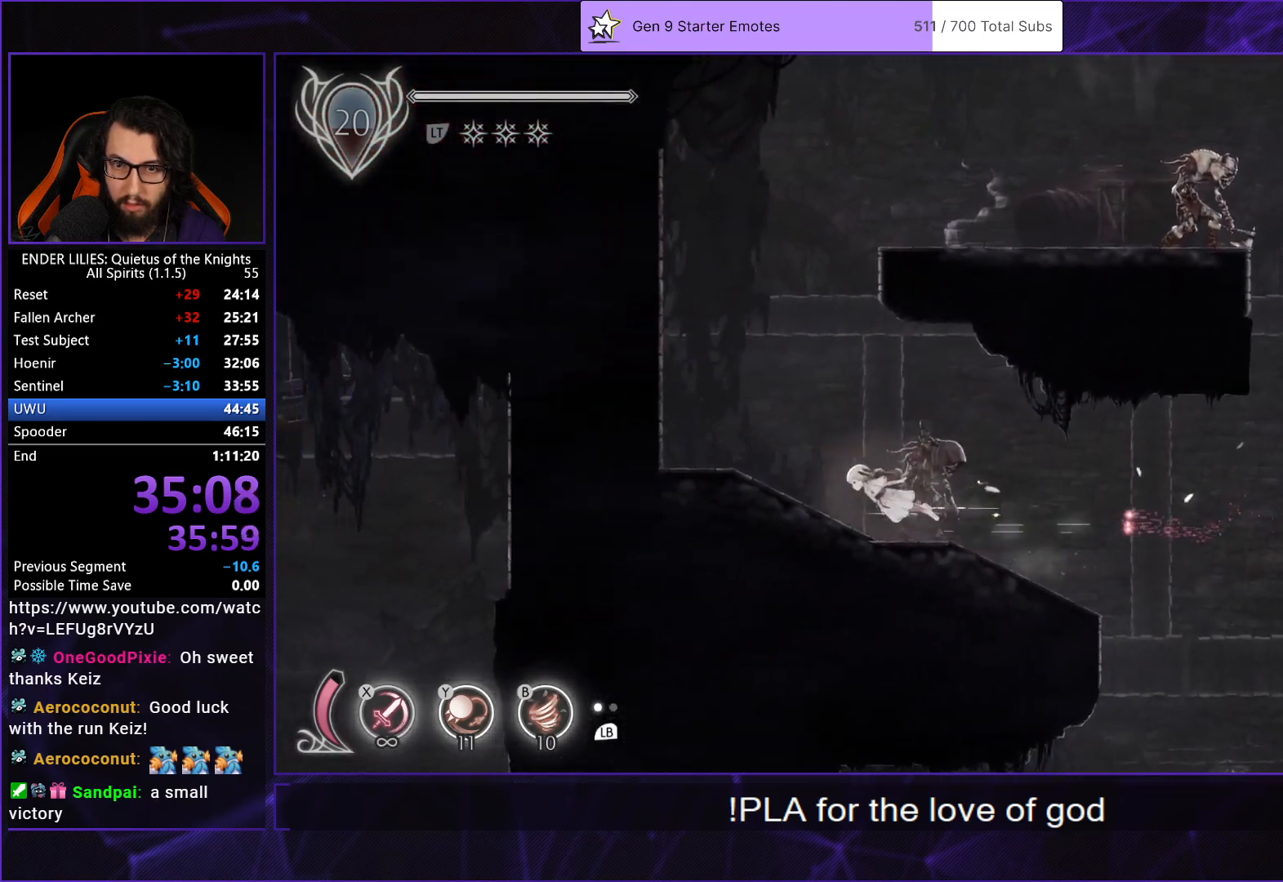
{"buttons": ["DPAD_RIGHT"], "left_stick": "center", "right_stick": "center", "button_events": [[17, "R1", "up"], [83, "A", "down"], [117, "DPAD_LEFT", "up"], [217, "A", "up"], [267, "DPAD_RIGHT", "down"], [300, "A", "down"], [433, "A", "up"]]}
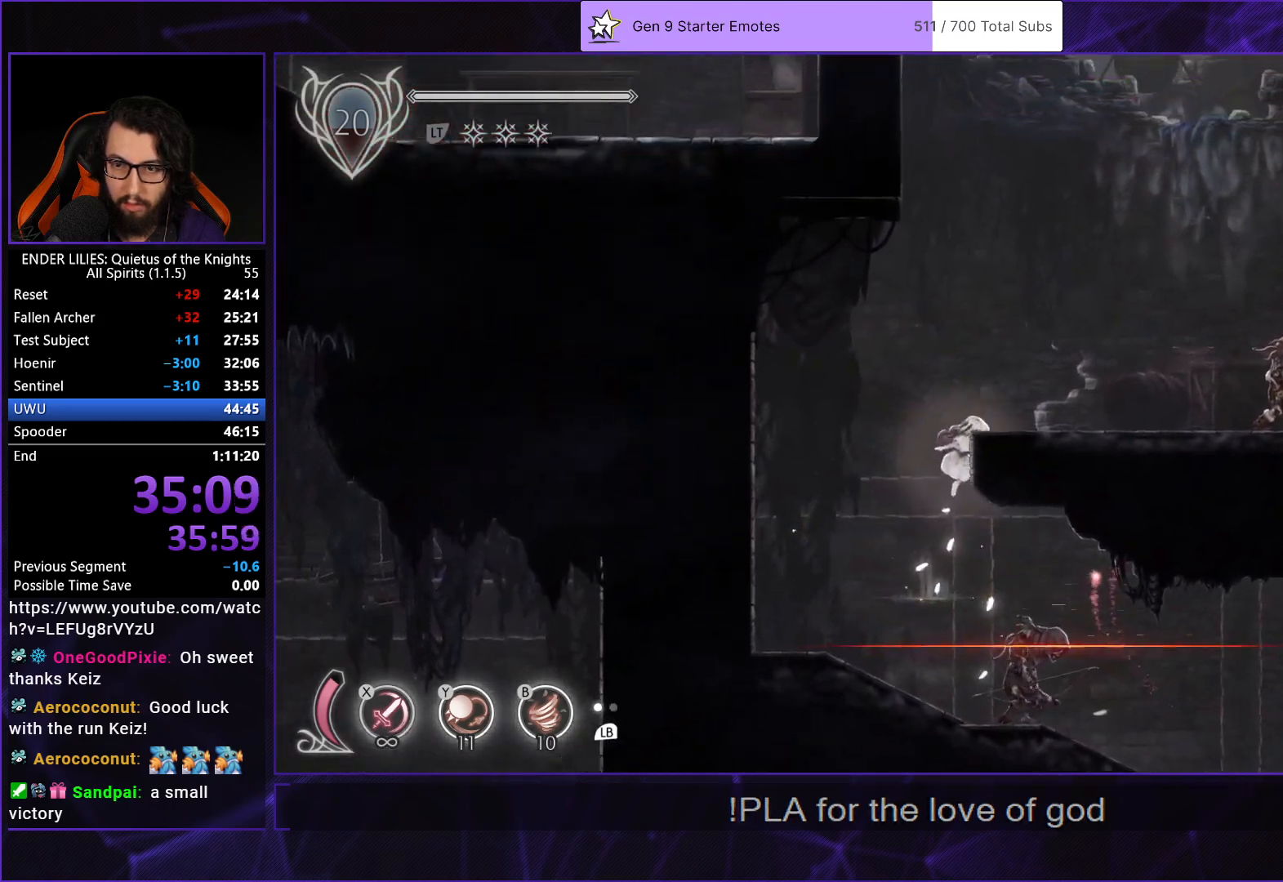
{"buttons": ["DPAD_RIGHT"], "left_stick": "center", "right_stick": "center", "button_events": [[167, "L2", "down"], [167, "R1", "down"], [283, "L2", "up"], [467, "R1", "up"]]}
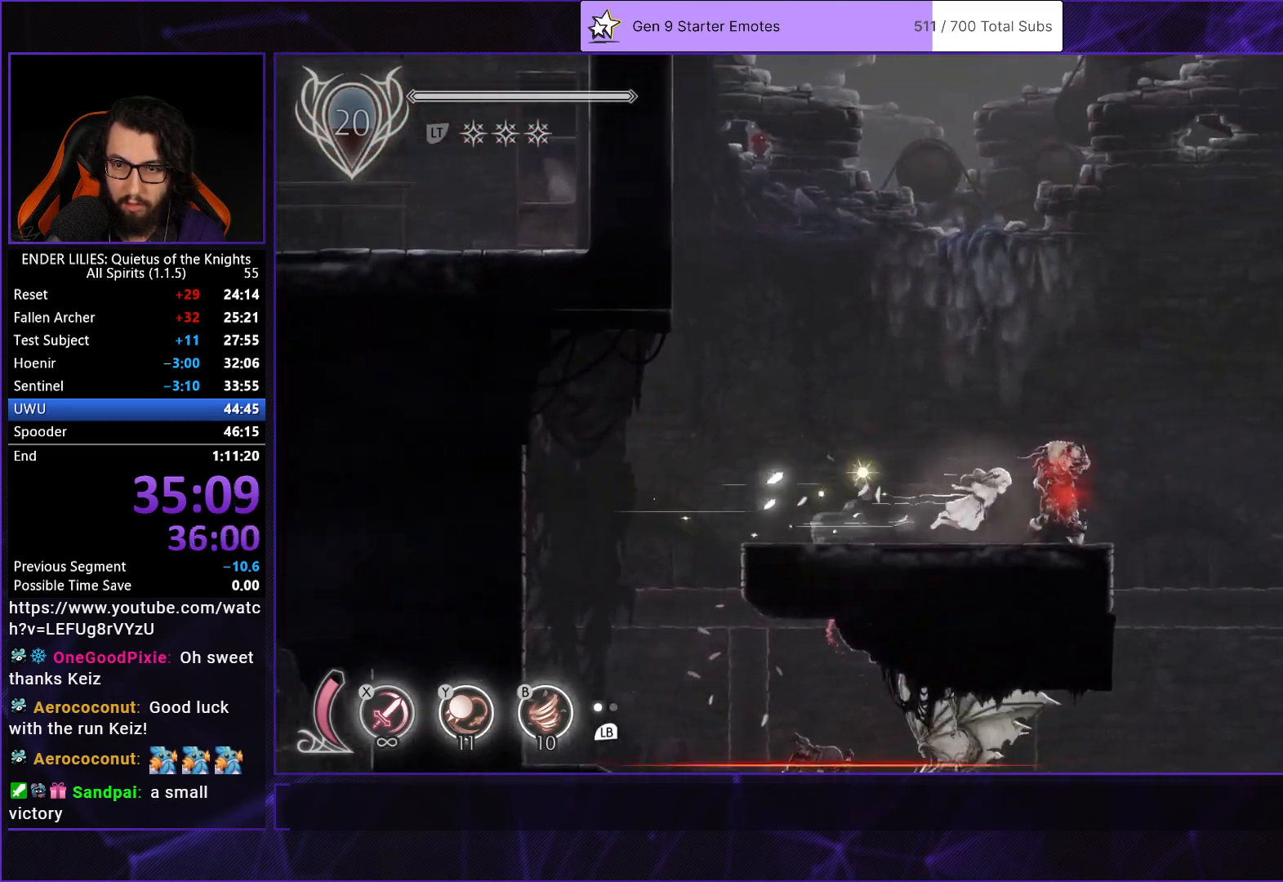
{"buttons": ["DPAD_RIGHT"], "left_stick": "center", "right_stick": "center", "button_events": [[83, "A", "down"], [317, "A", "up"]]}
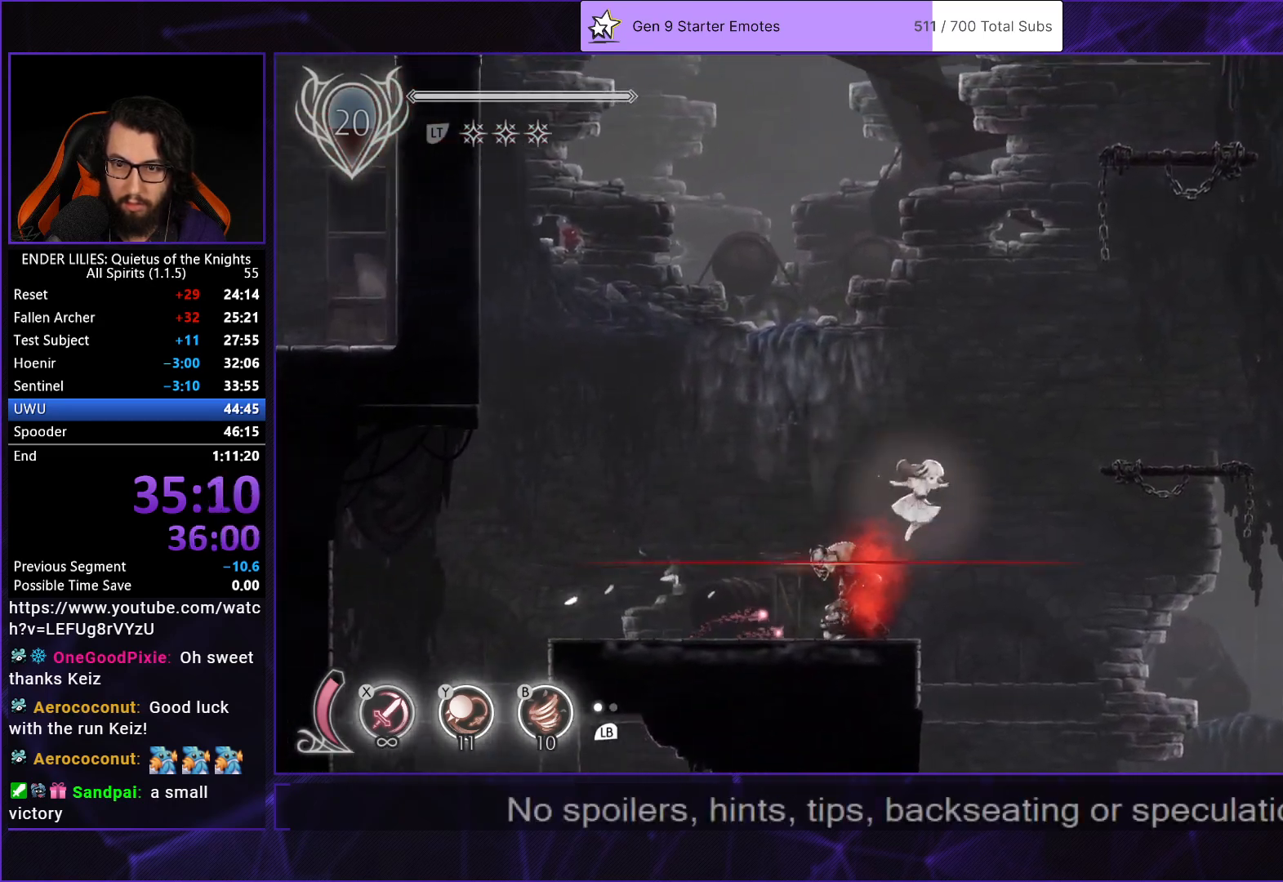
{"buttons": ["DPAD_RIGHT"], "left_stick": "center", "right_stick": "center", "button_events": [[67, "A", "down"], [283, "A", "up"]]}
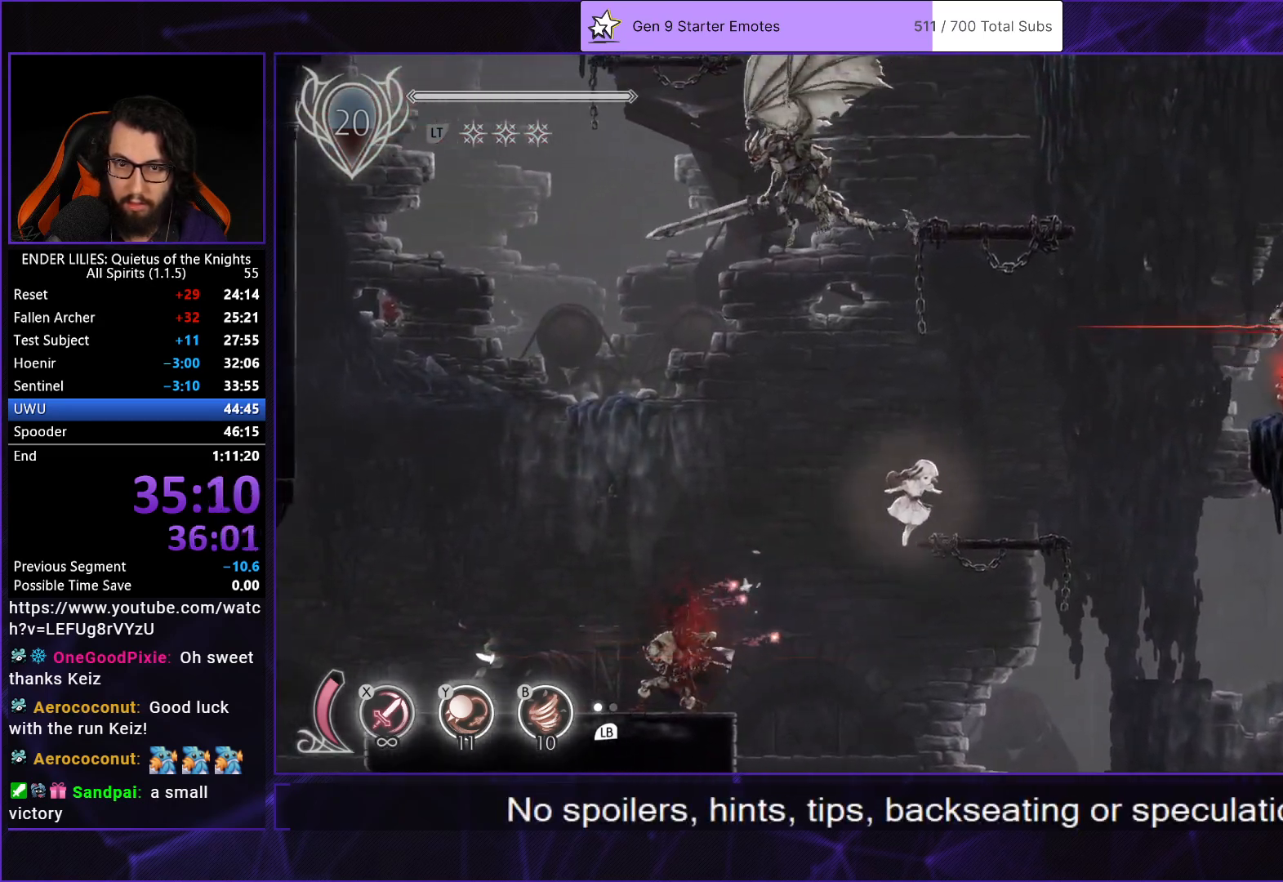
{"buttons": [], "left_stick": "center", "right_stick": "center", "button_events": [[100, "A", "down"], [250, "A", "up"], [250, "DPAD_RIGHT", "up"], [267, "DPAD_LEFT", "down"], [350, "Y", "down"], [383, "DPAD_LEFT", "up"], [400, "B", "down"], [467, "Y", "up"], [500, "B", "up"]]}
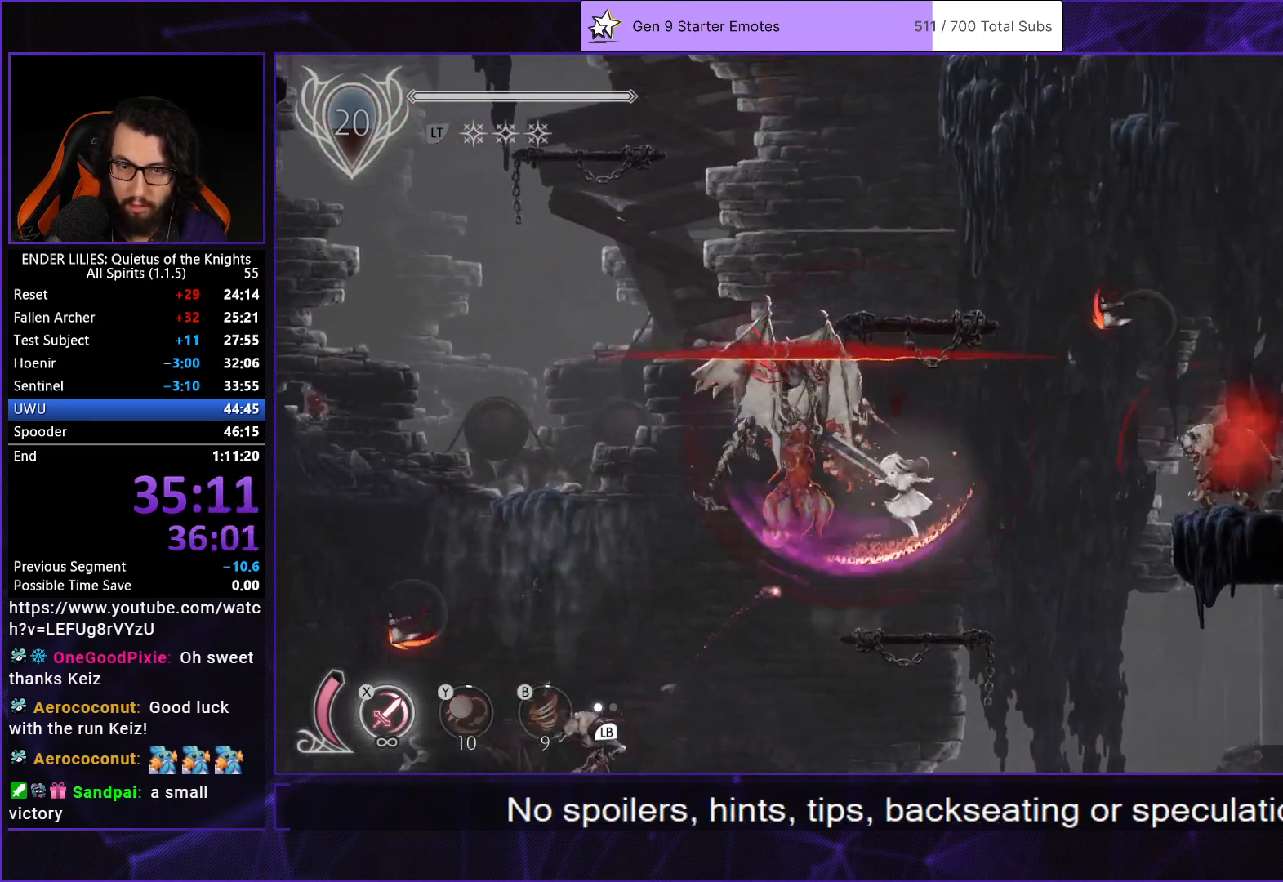
{"buttons": ["A", "R2"], "left_stick": "center", "right_stick": "center", "button_events": [[100, "DPAD_RIGHT", "down"], [333, "R2", "down"], [400, "A", "down"], [467, "DPAD_RIGHT", "up"]]}
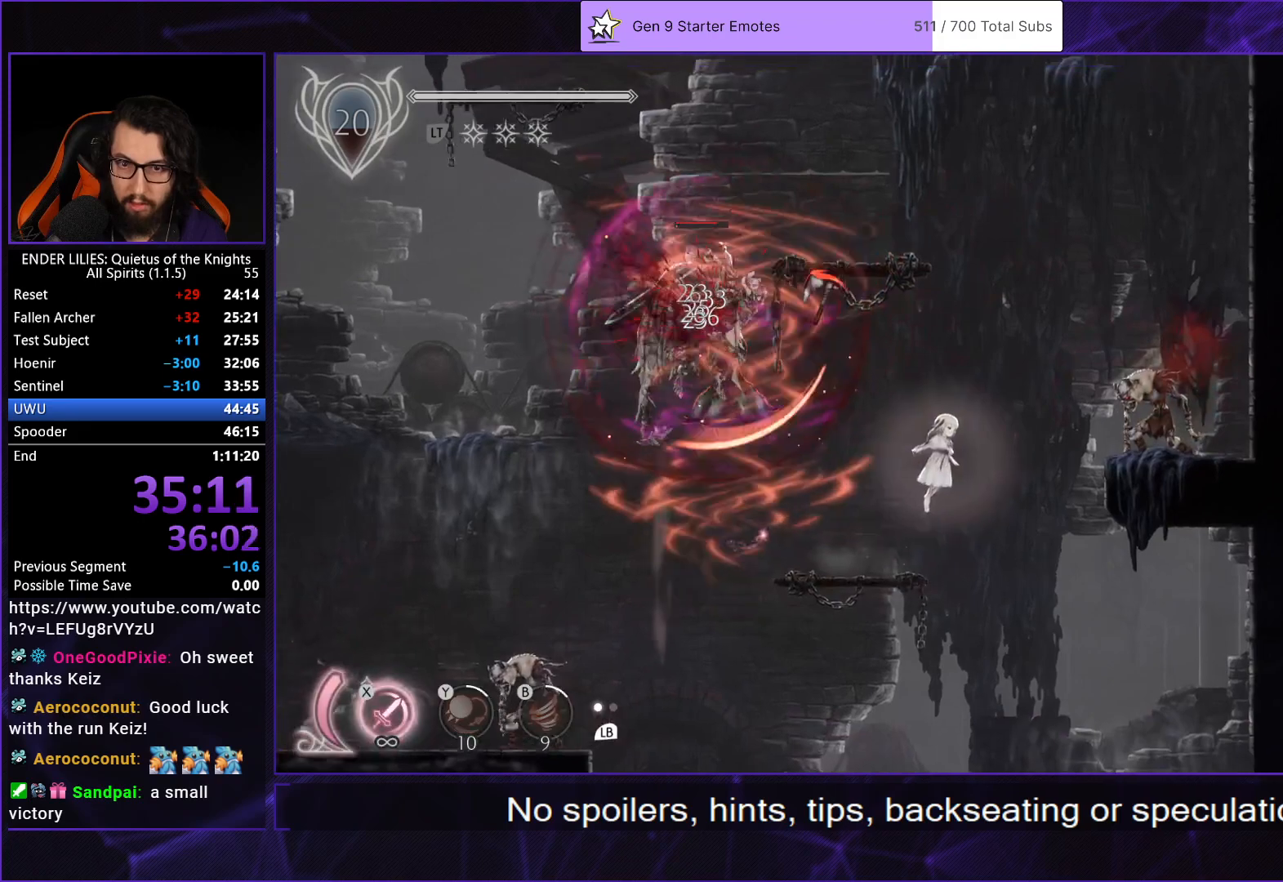
{"buttons": ["R2", "DPAD_LEFT"], "left_stick": "center", "right_stick": "center", "button_events": [[50, "A", "up"], [50, "L2", "down"], [117, "DPAD_LEFT", "down"], [150, "A", "down"], [367, "L2", "up"], [400, "A", "up"]]}
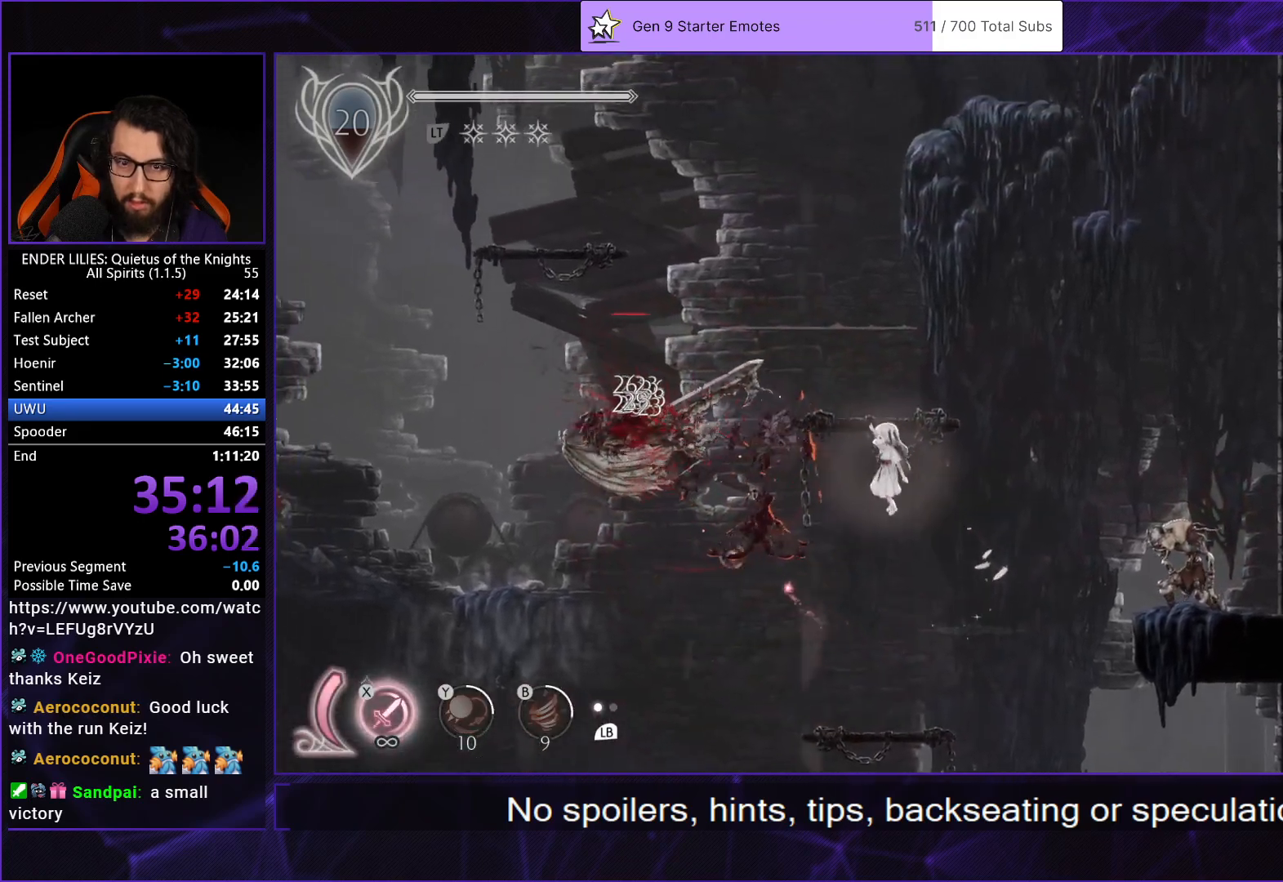
{"buttons": ["DPAD_LEFT"], "left_stick": "center", "right_stick": "center", "button_events": [[150, "R2", "up"]]}
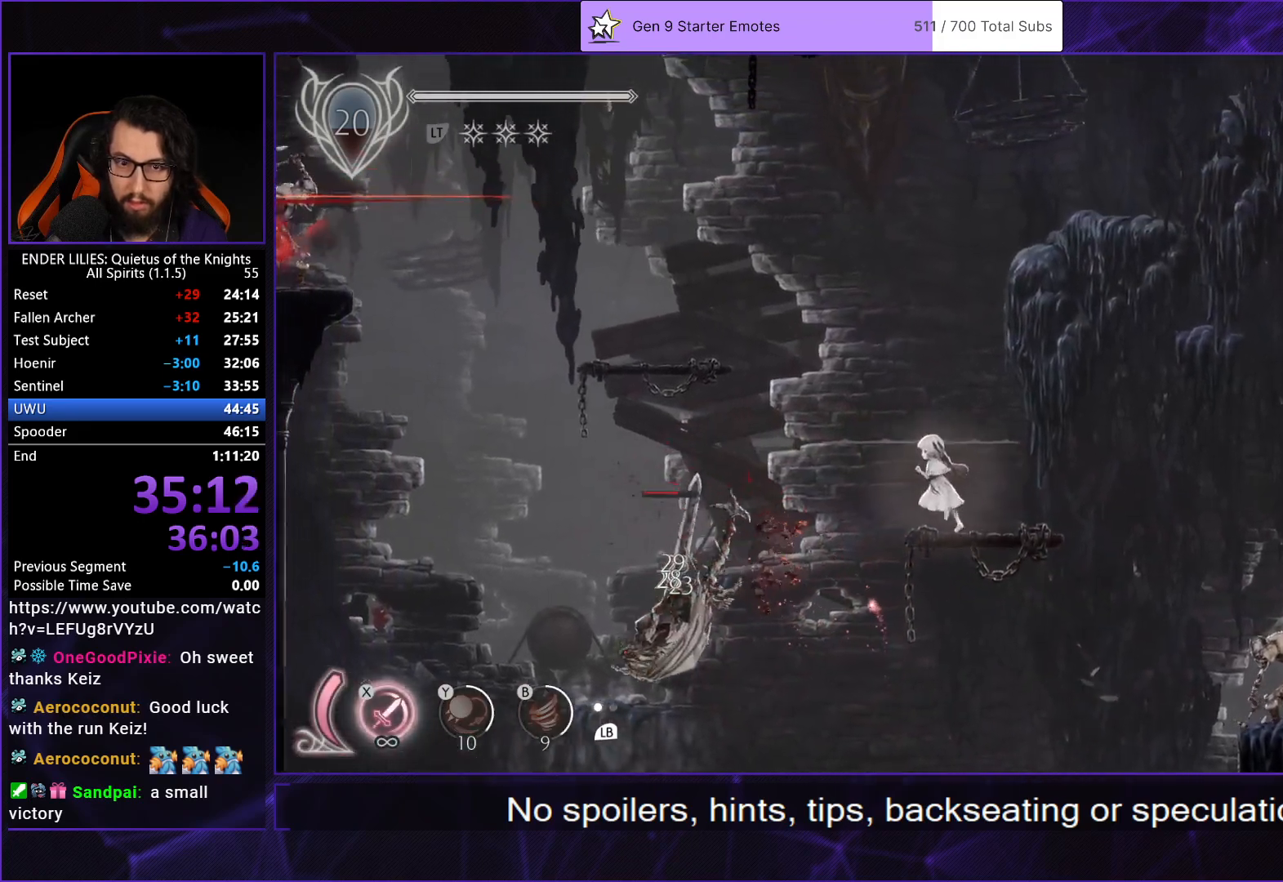
{"buttons": ["DPAD_LEFT"], "left_stick": "center", "right_stick": "center", "button_events": [[33, "A", "down"], [200, "A", "up"], [333, "A", "down"], [483, "A", "up"]]}
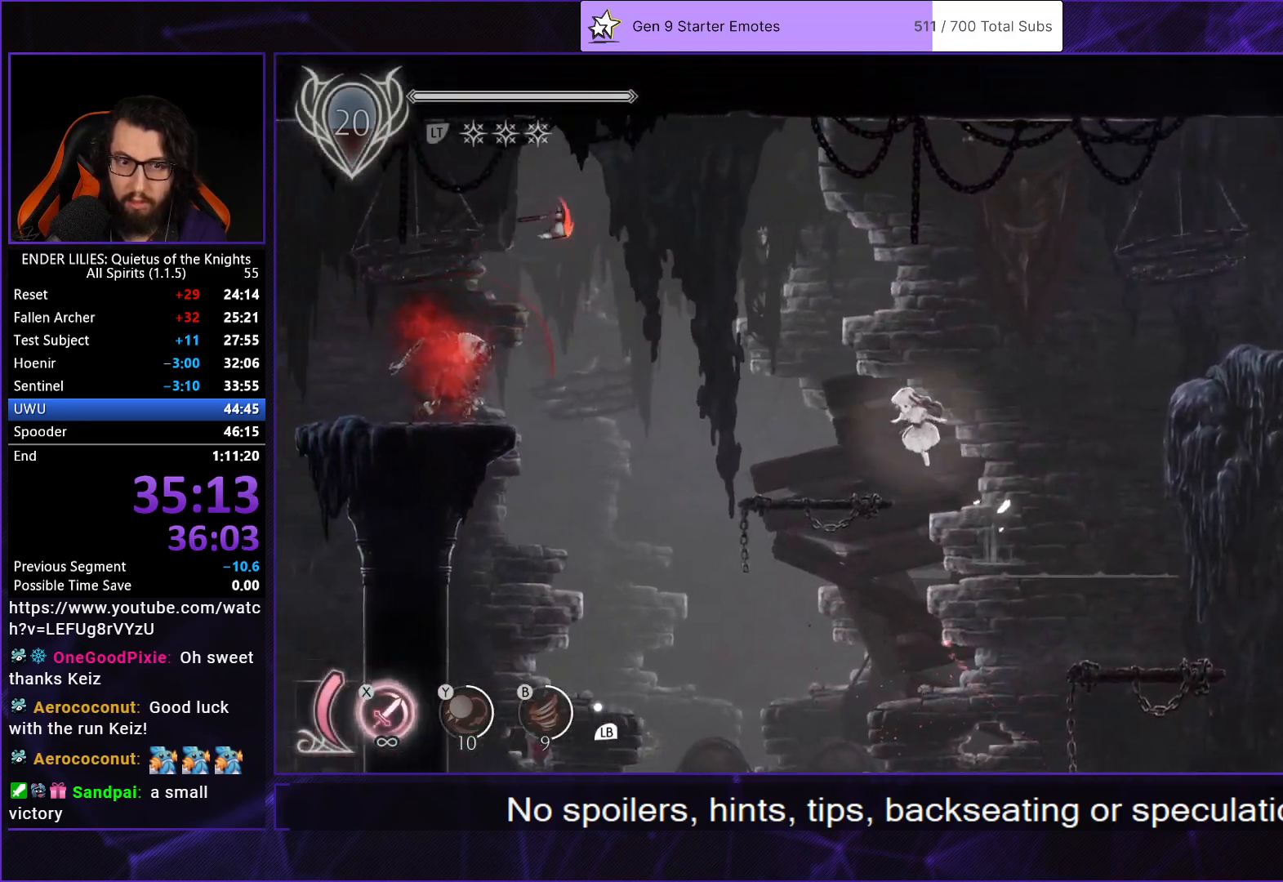
{"buttons": ["DPAD_LEFT"], "left_stick": "center", "right_stick": "center", "button_events": []}
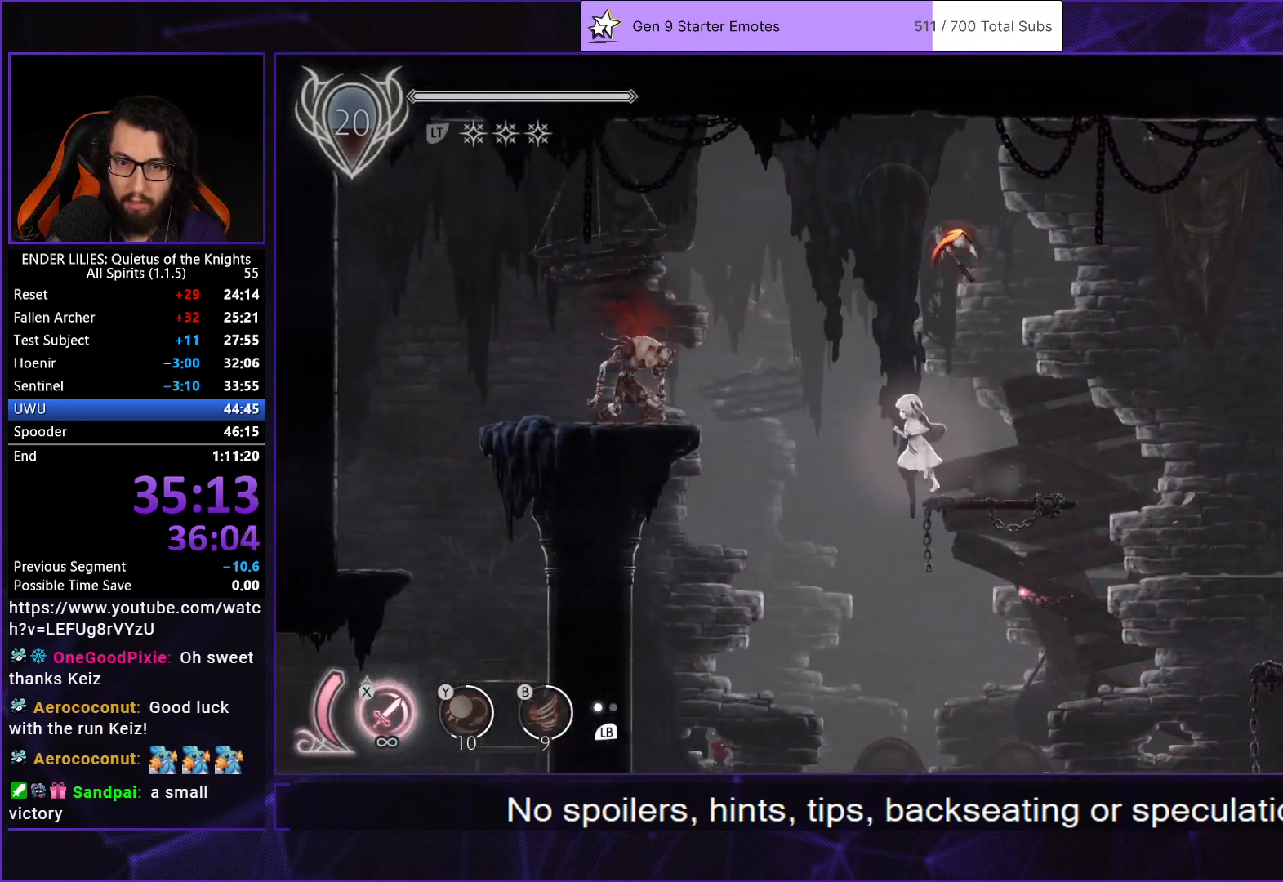
{"buttons": ["R1", "DPAD_LEFT"], "left_stick": "center", "right_stick": "center", "button_events": [[67, "A", "down"], [267, "A", "up"], [500, "R1", "down"]]}
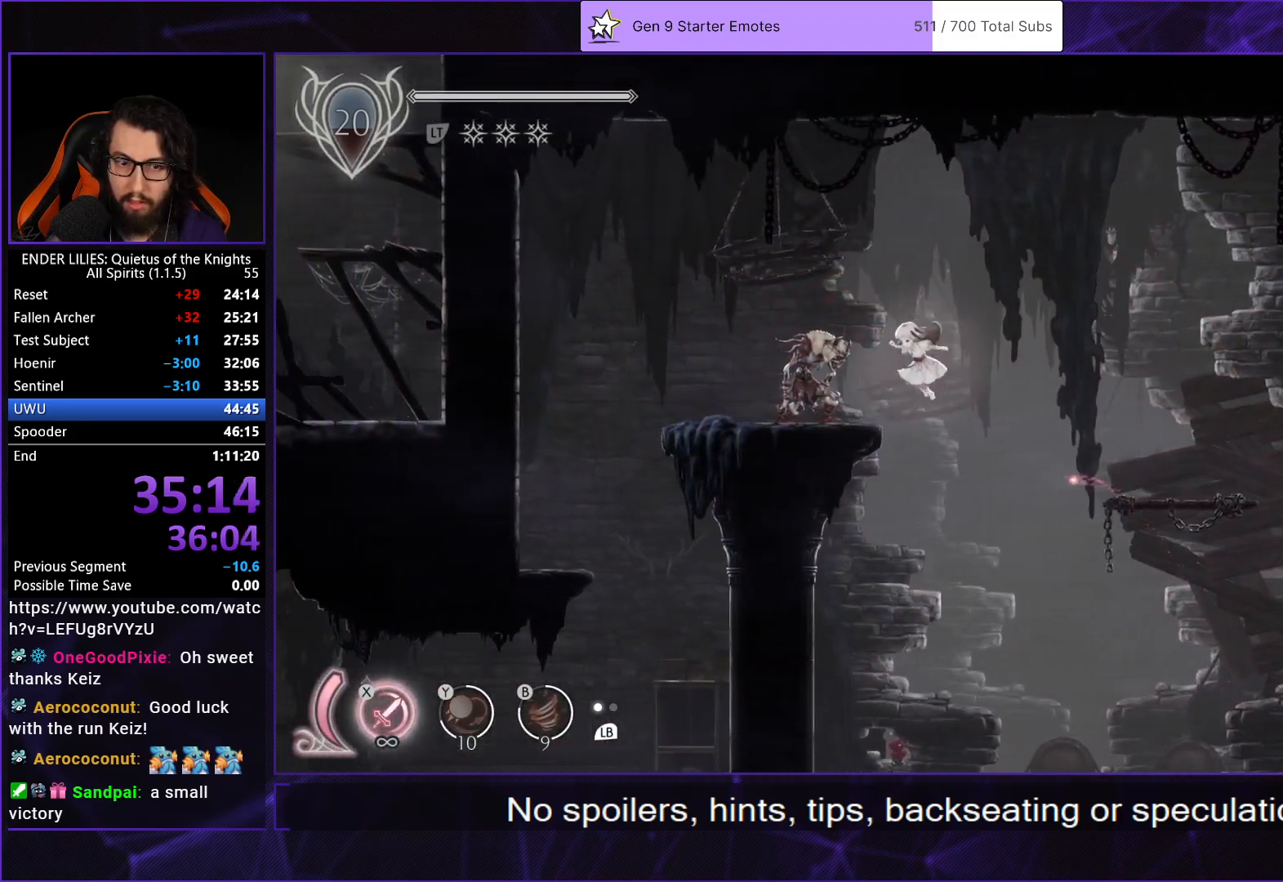
{"buttons": ["DPAD_LEFT"], "left_stick": "center", "right_stick": "center", "button_events": [[200, "R1", "up"]]}
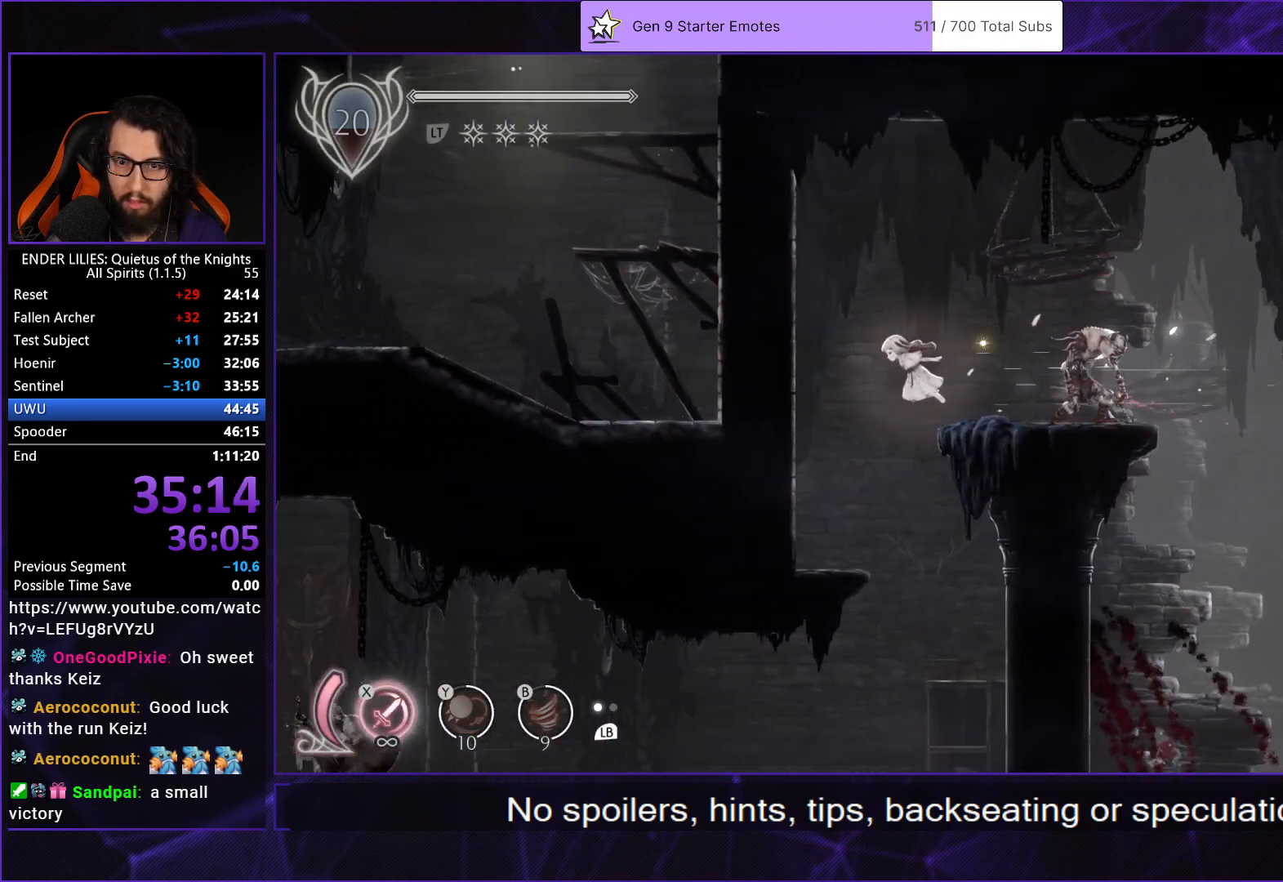
{"buttons": [], "left_stick": "center", "right_stick": "center", "button_events": [[200, "DPAD_LEFT", "up"], [283, "DPAD_RIGHT", "down"], [450, "DPAD_RIGHT", "up"]]}
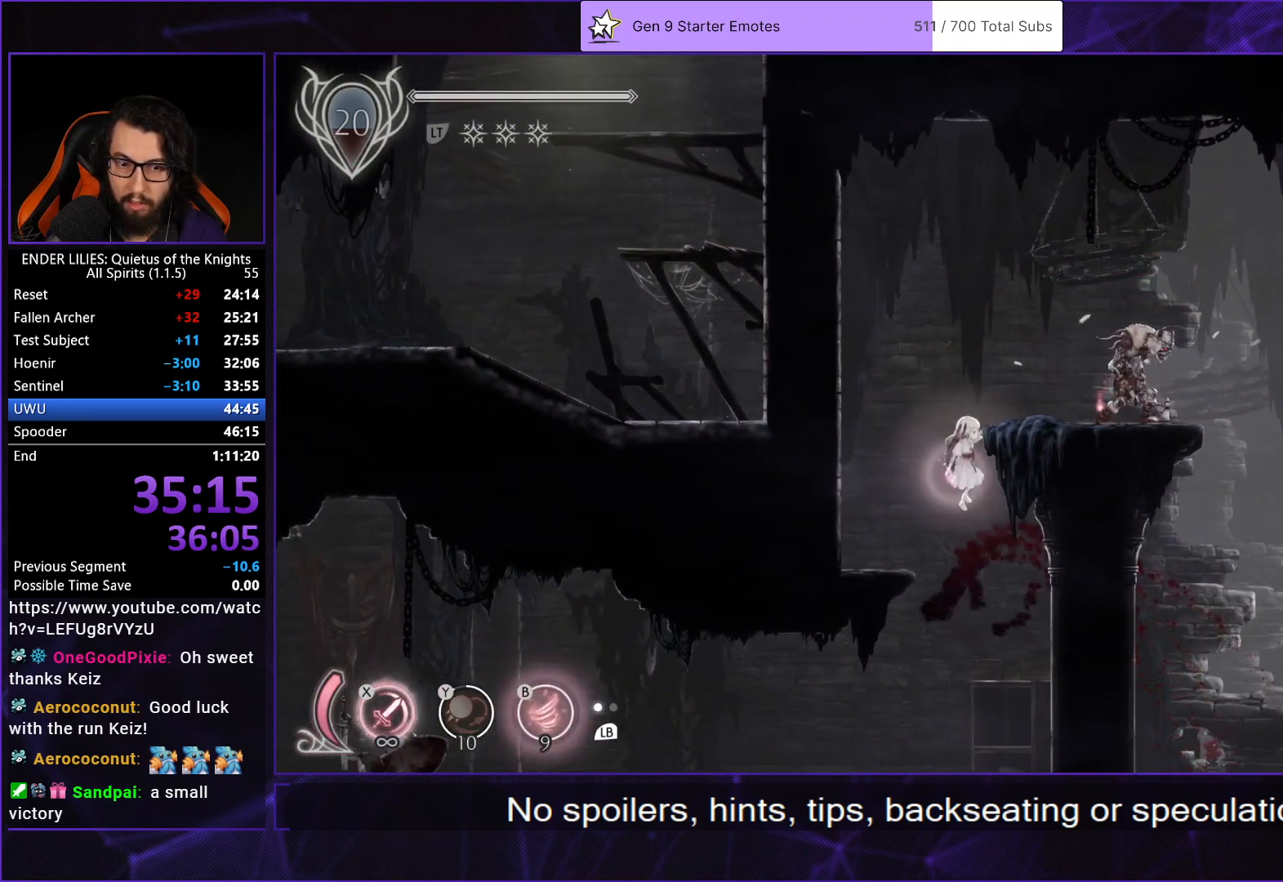
{"buttons": ["DPAD_LEFT"], "left_stick": "center", "right_stick": "center", "button_events": [[17, "DPAD_LEFT", "down"], [233, "DPAD_LEFT", "up"], [317, "DPAD_LEFT", "down"]]}
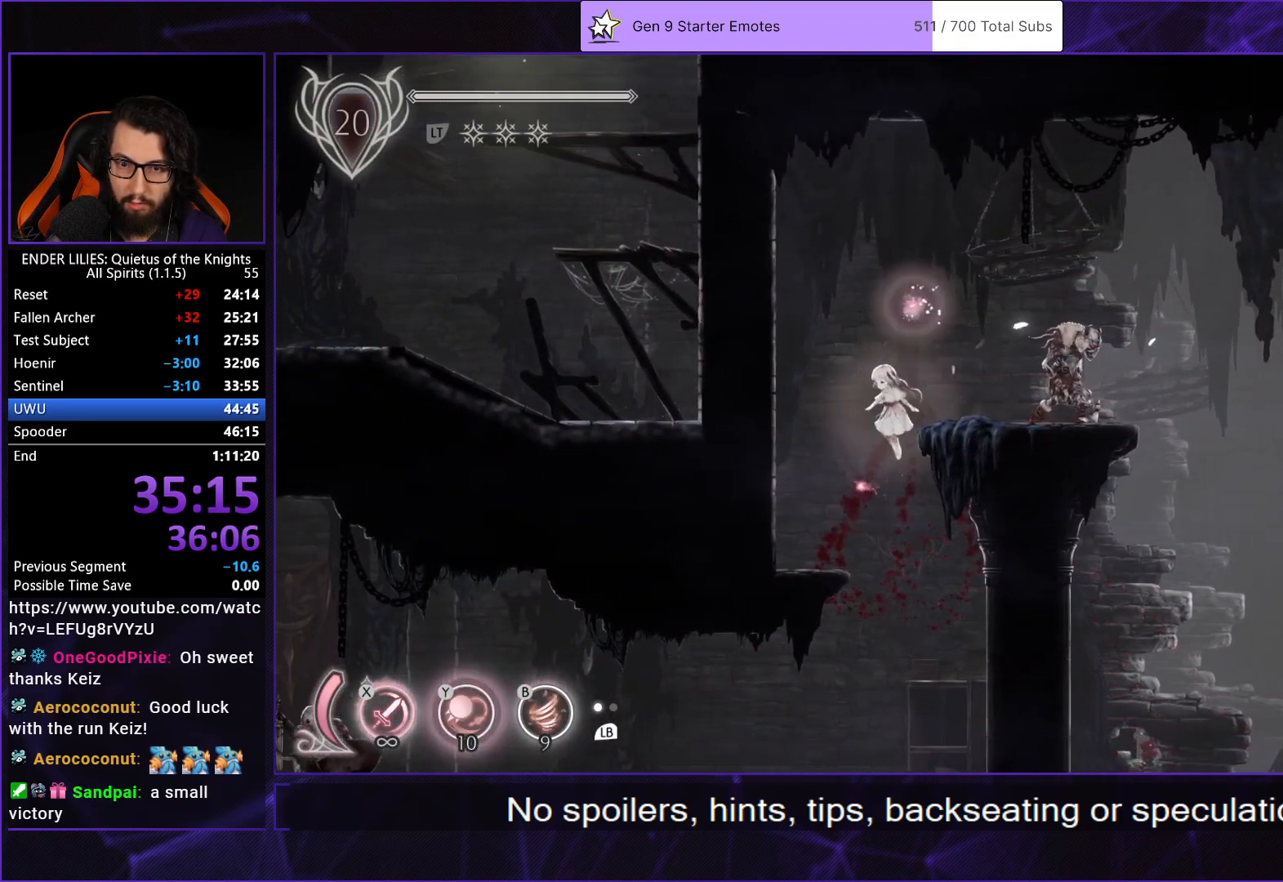
{"buttons": ["R2", "DPAD_LEFT"], "left_stick": "center", "right_stick": "center", "button_events": [[50, "DPAD_LEFT", "up"], [133, "DPAD_RIGHT", "down"], [383, "DPAD_RIGHT", "up"], [417, "DPAD_LEFT", "down"], [500, "R2", "down"]]}
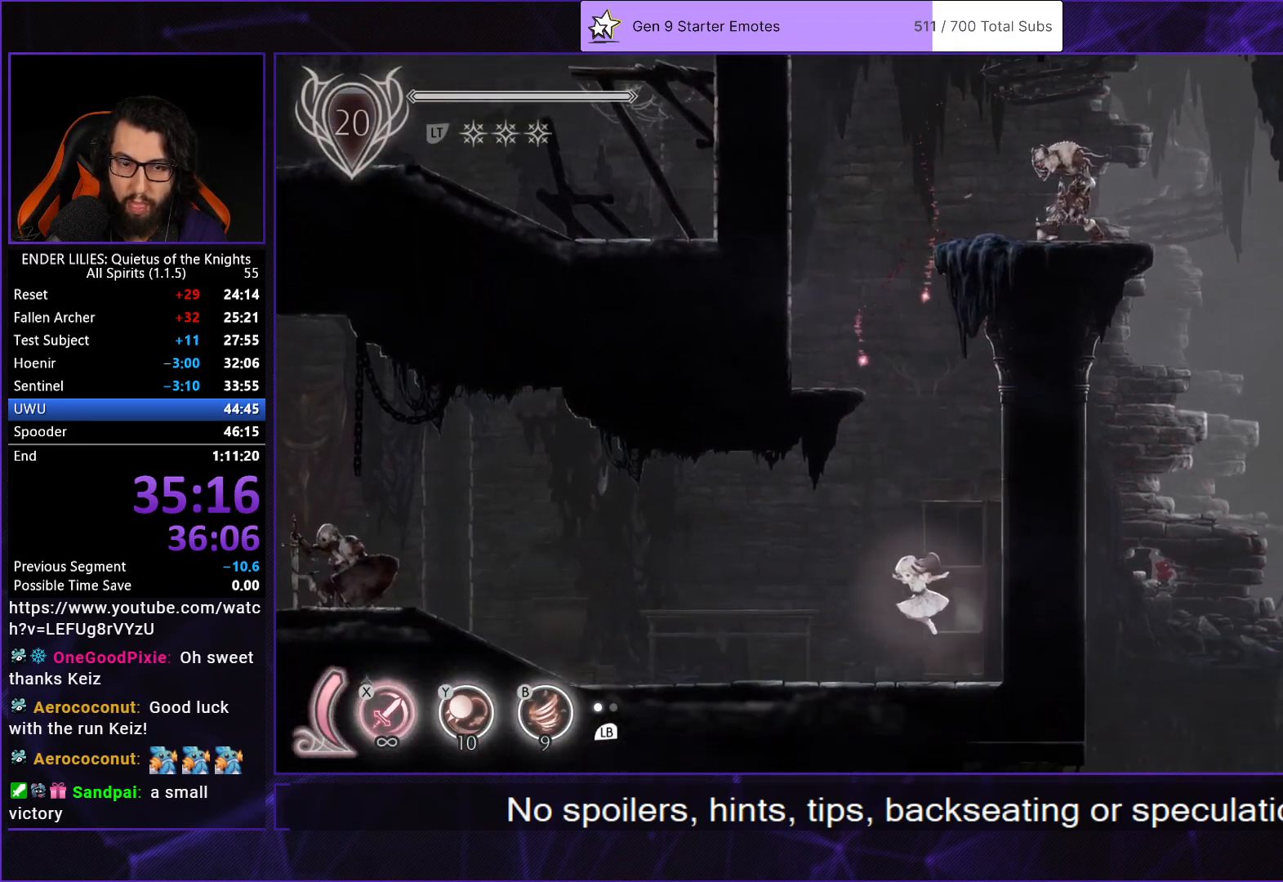
{"buttons": ["L2", "R2", "DPAD_LEFT"], "left_stick": "center", "right_stick": "center", "button_events": [[50, "L2", "down"], [133, "R2", "up"], [183, "R1", "down"], [183, "R2", "down"], [217, "L2", "up"], [300, "L2", "down"], [317, "R1", "up"], [367, "R2", "up"], [383, "R1", "down"], [417, "R2", "down"], [467, "R1", "up"]]}
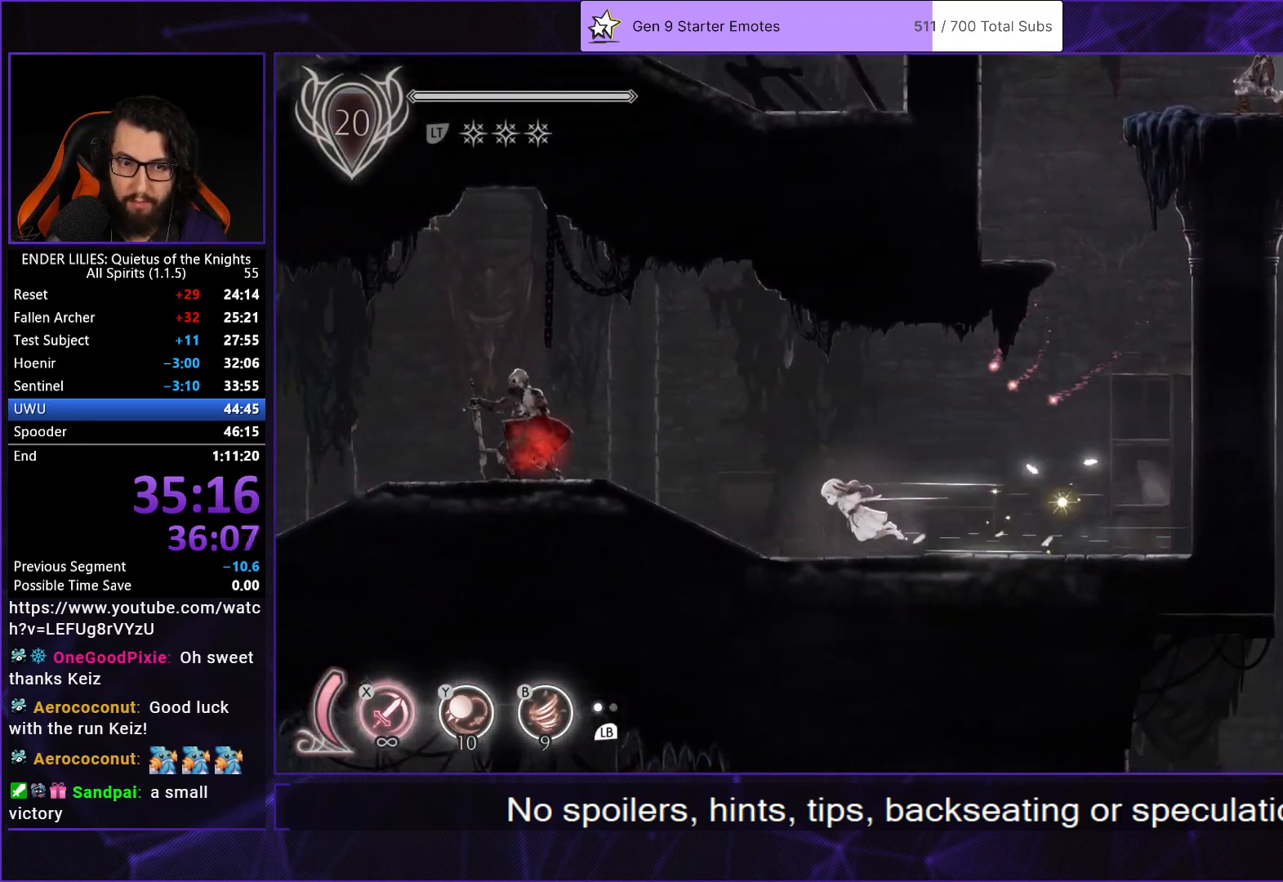
{"buttons": ["DPAD_LEFT"], "left_stick": "center", "right_stick": "center", "button_events": [[33, "R1", "down"], [133, "R1", "up"], [167, "L2", "up"], [200, "R1", "down"], [383, "Y", "down"], [417, "R1", "up"], [417, "R2", "up"], [500, "Y", "up"]]}
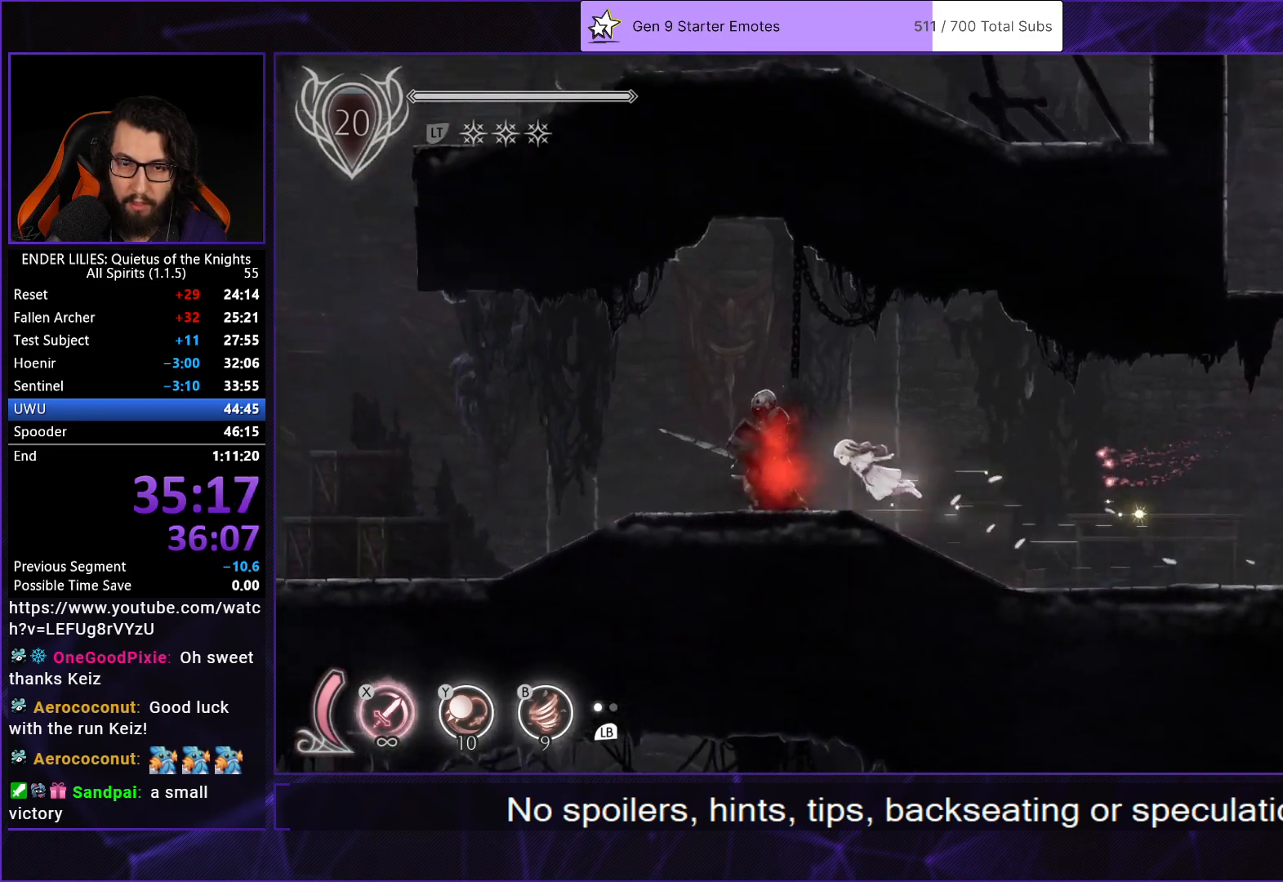
{"buttons": ["R1", "DPAD_LEFT"], "left_stick": "center", "right_stick": "center", "button_events": [[17, "R1", "down"], [267, "R1", "up"], [317, "R1", "down"], [433, "R1", "up"], [483, "R1", "down"]]}
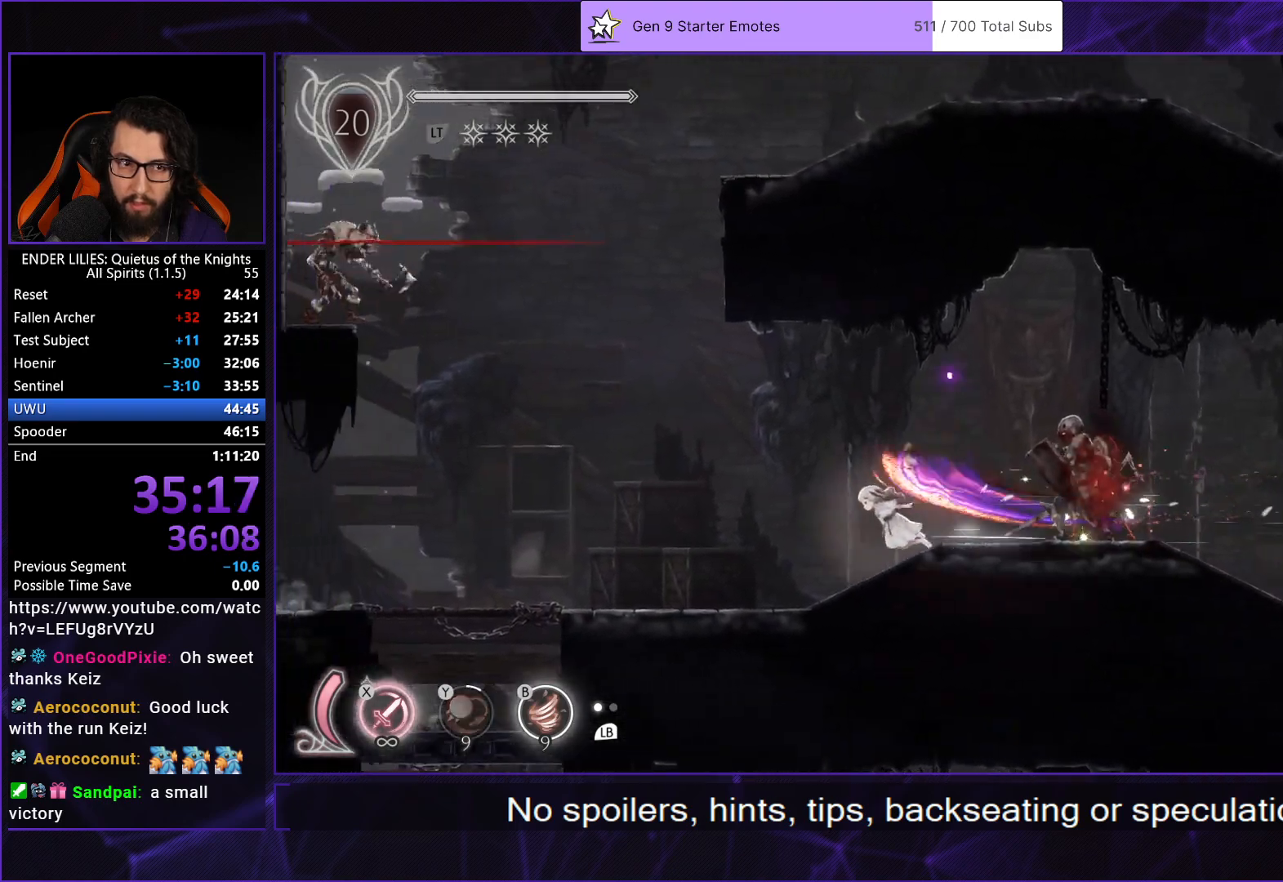
{"buttons": ["R1", "DPAD_LEFT"], "left_stick": "center", "right_stick": "center", "button_events": [[83, "R1", "up"], [150, "R1", "down"], [267, "R1", "up"], [333, "R1", "down"], [417, "R1", "up"], [500, "R1", "down"]]}
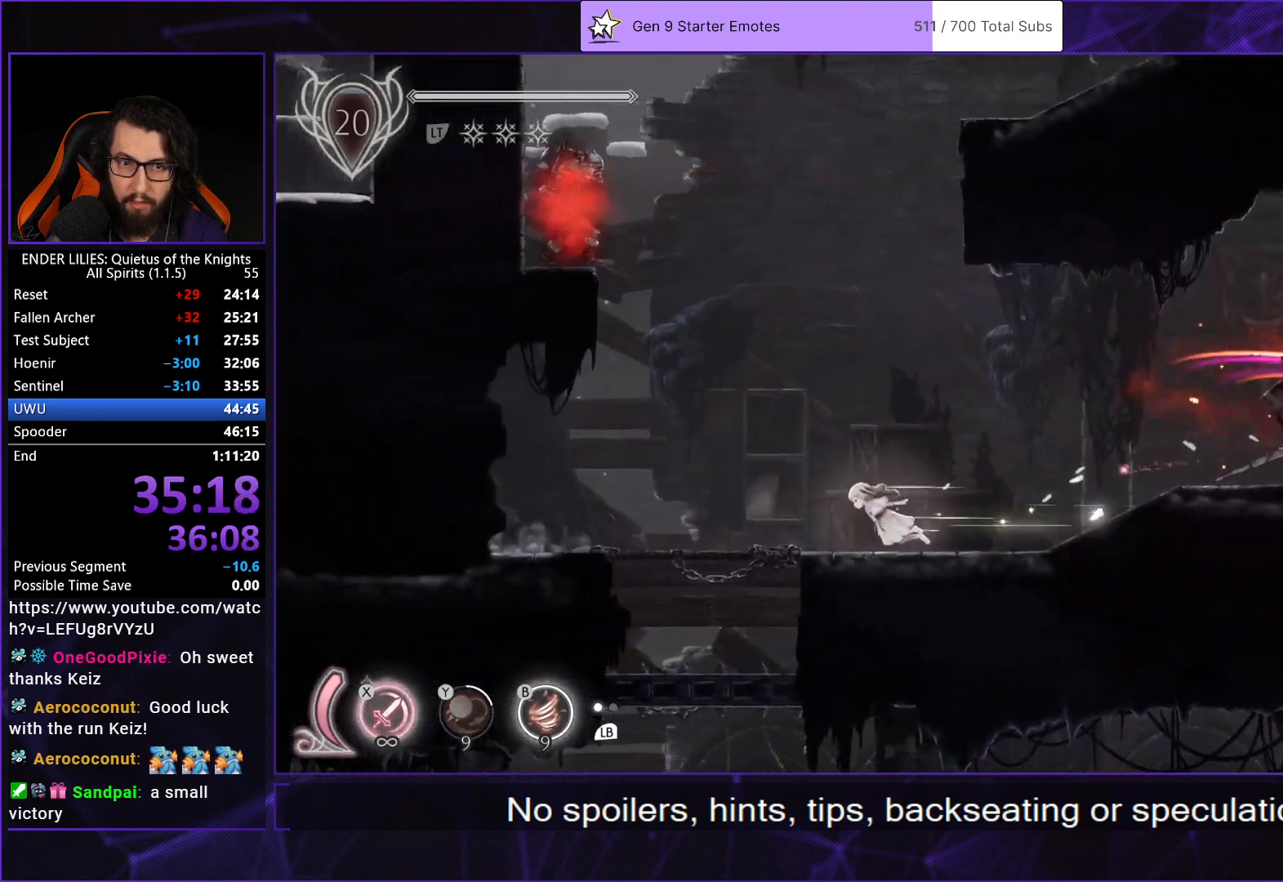
{"buttons": ["DPAD_LEFT"], "left_stick": "center", "right_stick": "center", "button_events": [[67, "R1", "up"], [133, "R1", "down"], [283, "R1", "up"], [367, "A", "down"], [467, "A", "up"]]}
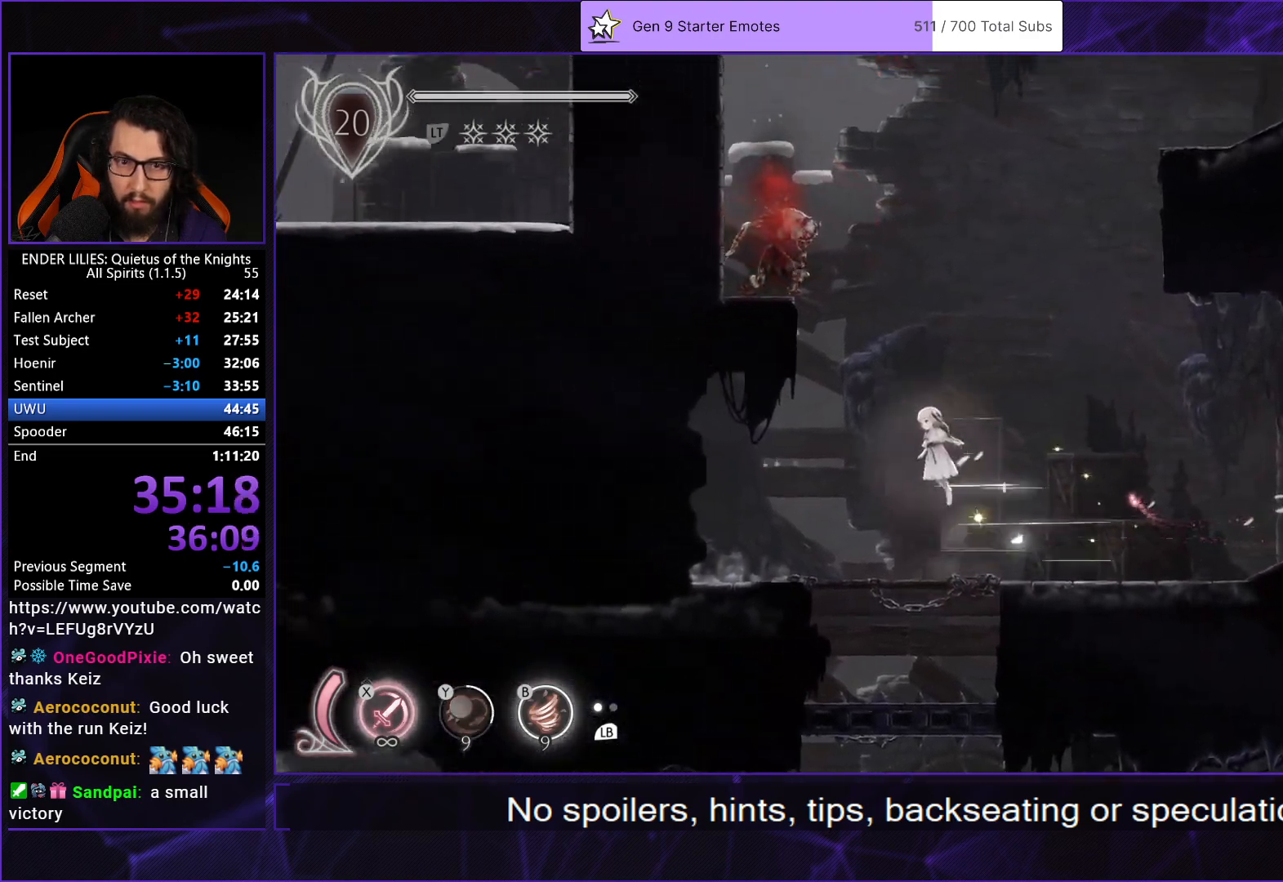
{"buttons": ["A", "DPAD_RIGHT"], "left_stick": "center", "right_stick": "center", "button_events": [[67, "A", "down"], [217, "A", "up"], [383, "DPAD_LEFT", "up"], [450, "A", "down"], [450, "DPAD_RIGHT", "down"]]}
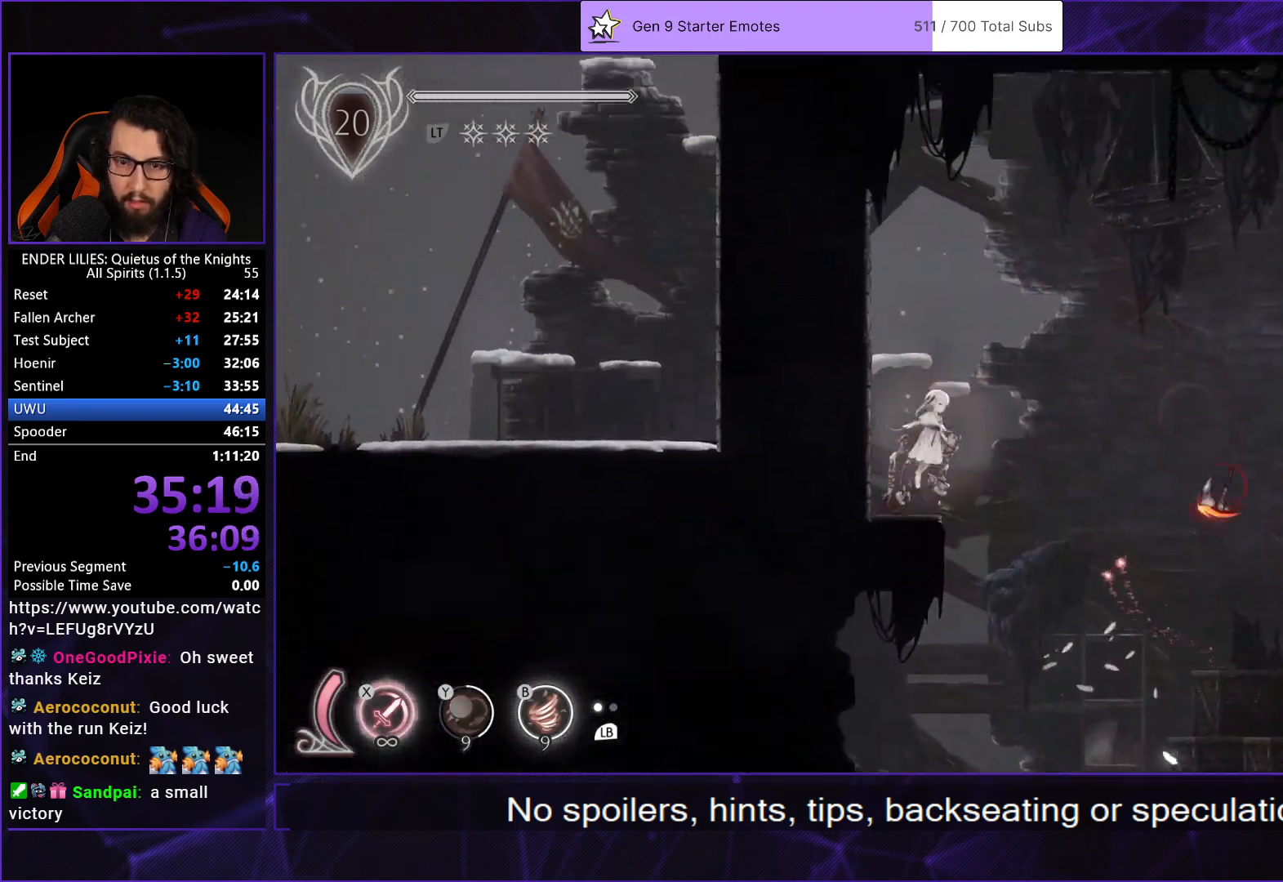
{"buttons": ["DPAD_RIGHT"], "left_stick": "center", "right_stick": "center", "button_events": [[150, "A", "up"], [333, "A", "down"], [467, "A", "up"]]}
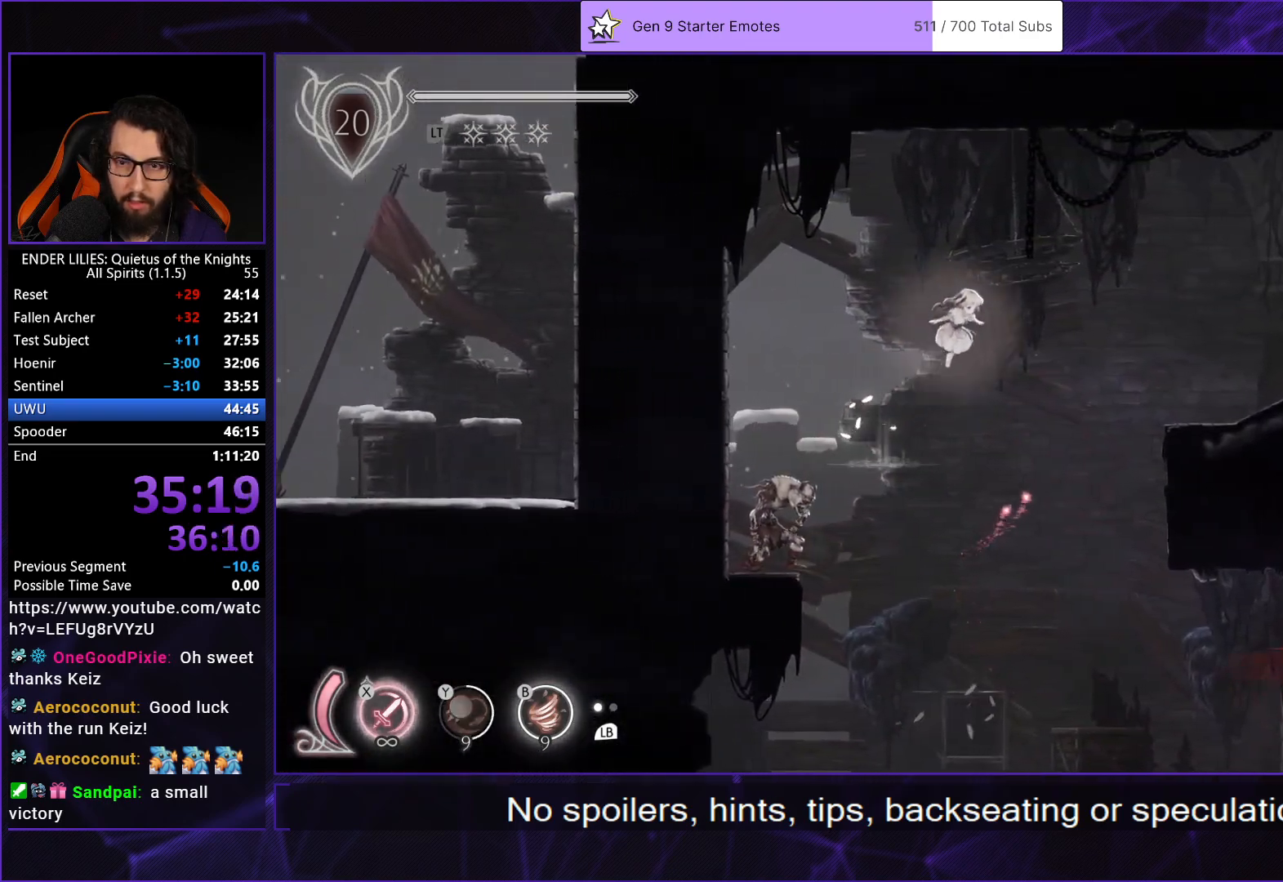
{"buttons": ["L2", "R2", "DPAD_RIGHT"], "left_stick": "center", "right_stick": "center", "button_events": [[150, "R1", "down"], [350, "R1", "up"], [350, "R2", "down"], [500, "L2", "down"]]}
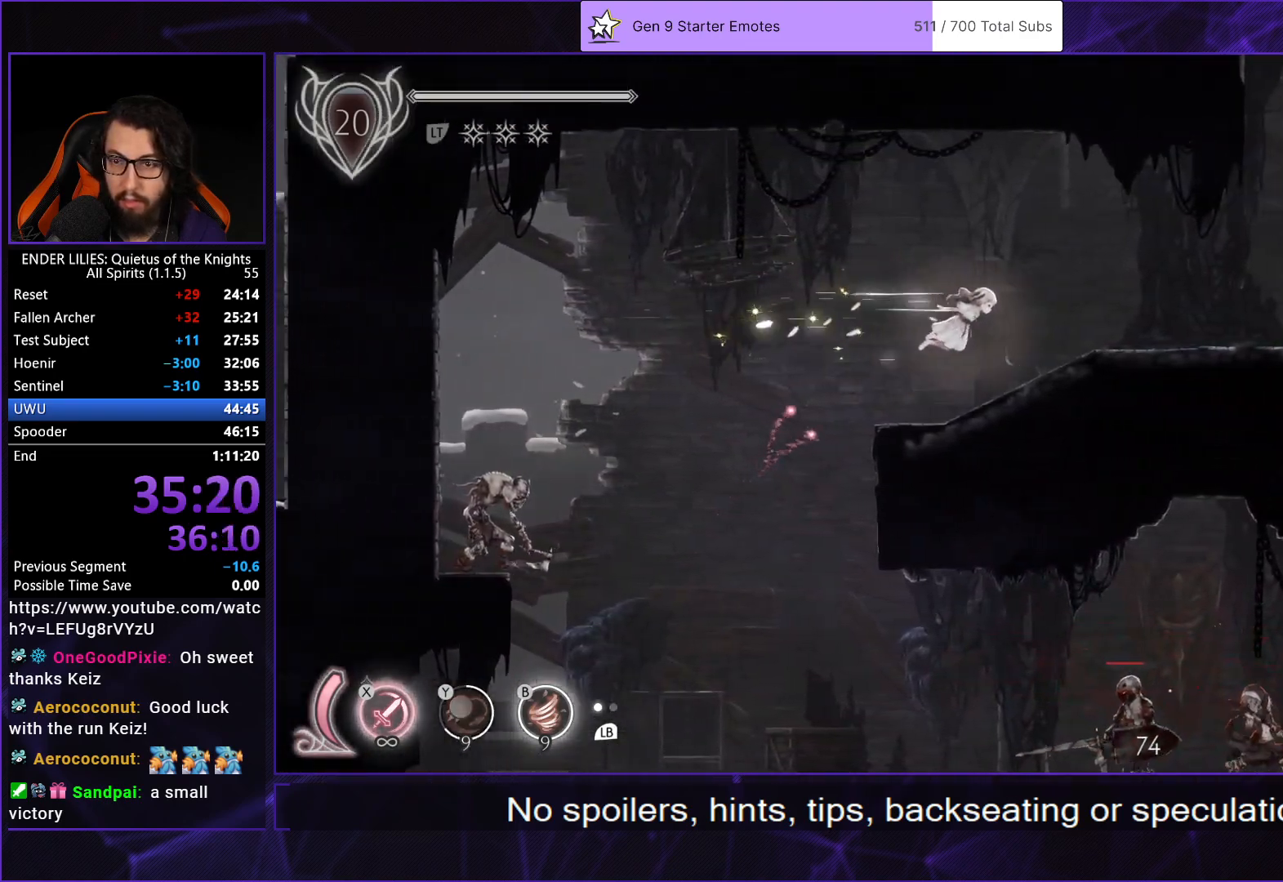
{"buttons": ["R1", "DPAD_RIGHT"], "left_stick": "center", "right_stick": "center", "button_events": [[83, "R2", "up"], [217, "L2", "up"], [450, "R1", "down"]]}
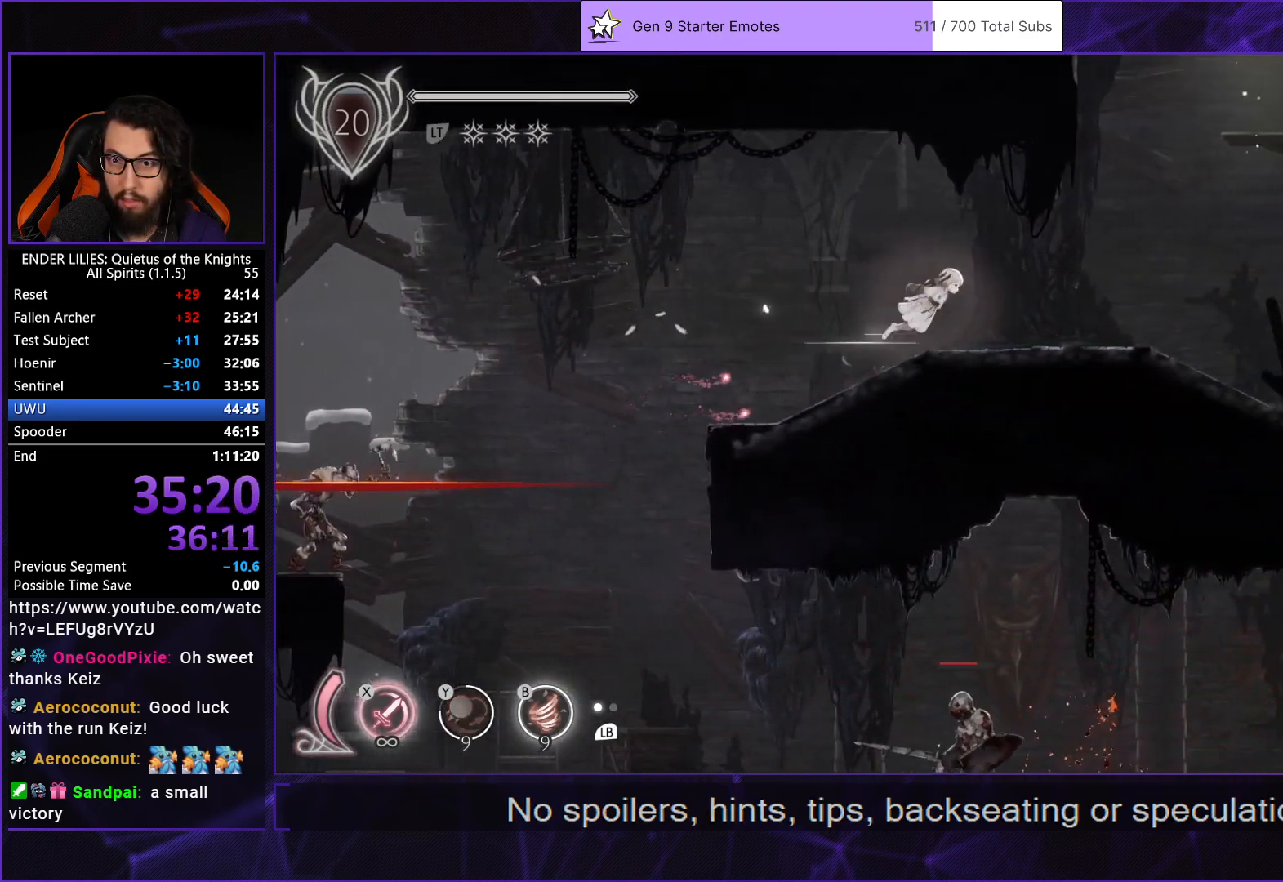
{"buttons": ["A", "DPAD_RIGHT"], "left_stick": "center", "right_stick": "center", "button_events": [[150, "R1", "up"], [250, "A", "down"], [350, "A", "up"], [450, "A", "down"]]}